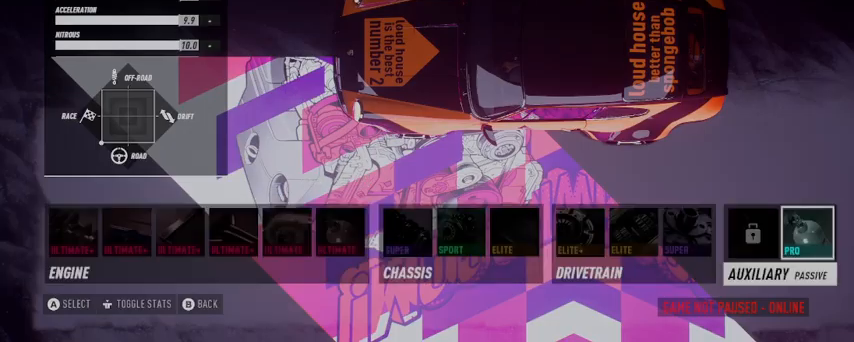
Gameplay with a controller (Xbox layout); each line is a JSON object with the inputs held at the frame after it. "events" lists button and stick changes between this image and that frame as [ms after this image, input, new state], when the widget could be followed in between.
{"buttons": ["B"], "left_stick": "center", "right_stick": "center", "events": [[417, "B", "down"]]}
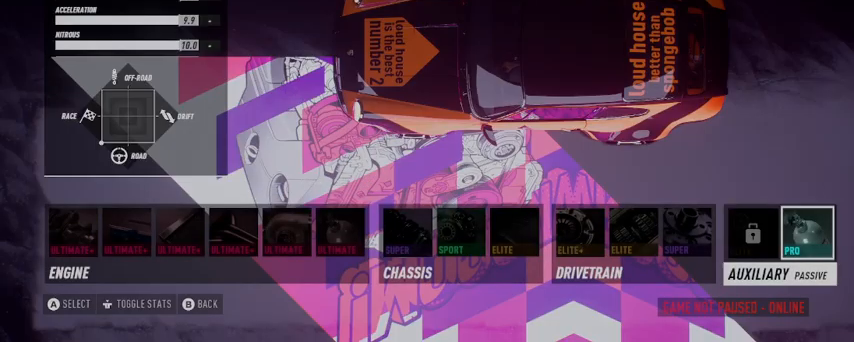
{"buttons": [], "left_stick": "center", "right_stick": "center", "events": [[83, "B", "up"]]}
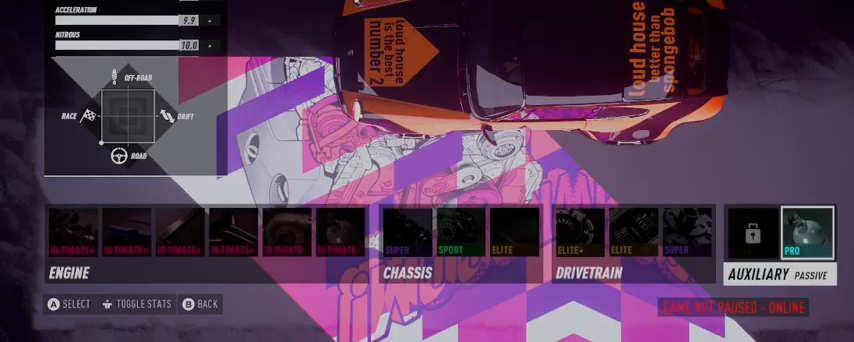
{"buttons": ["B"], "left_stick": "center", "right_stick": "center", "events": [[417, "B", "down"]]}
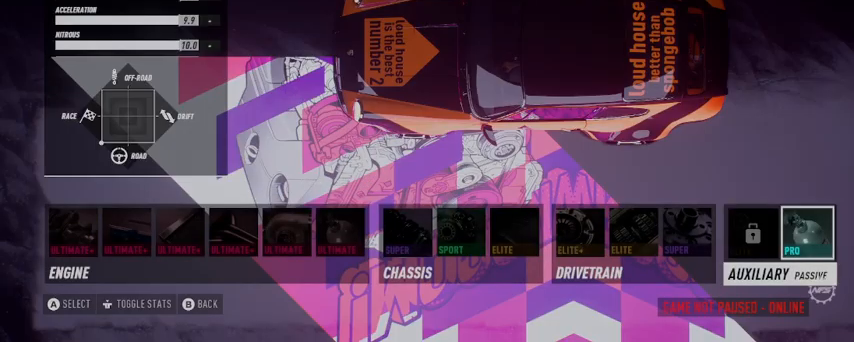
{"buttons": [], "left_stick": "center", "right_stick": "center", "events": [[41, "B", "up"], [167, "B", "down"], [292, "B", "up"], [375, "B", "down"], [459, "B", "up"]]}
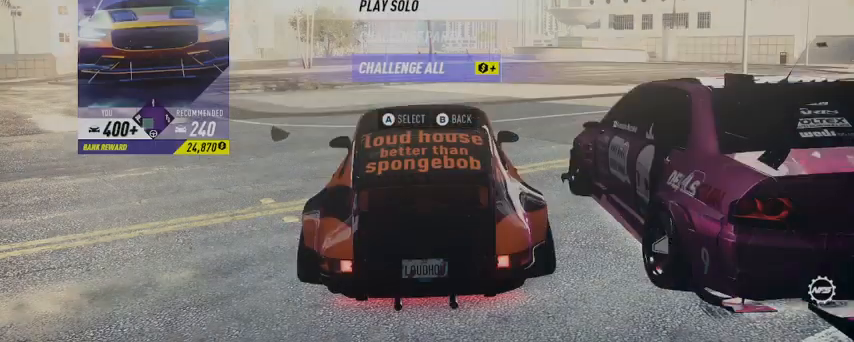
{"buttons": ["R2"], "left_stick": "center", "right_stick": "center", "events": [[167, "R2", "down"]]}
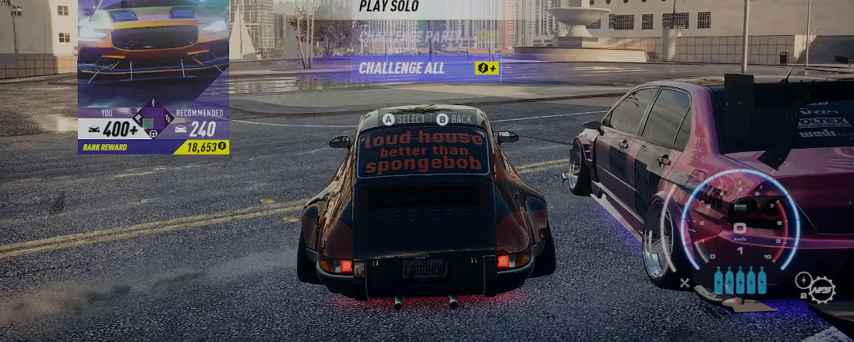
{"buttons": ["R2"], "left_stick": "center", "right_stick": "center", "events": []}
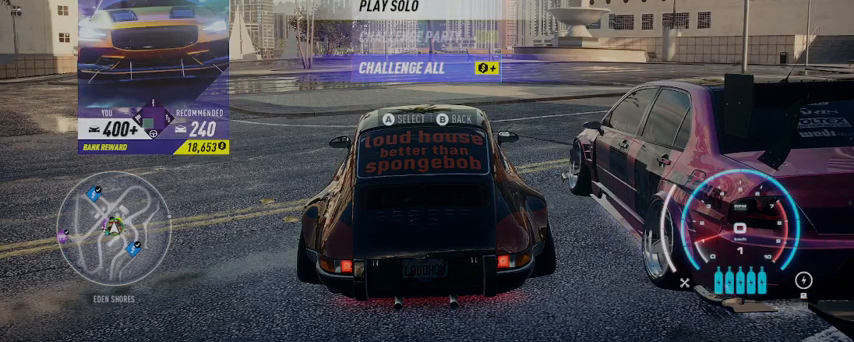
{"buttons": ["R2"], "left_stick": "center", "right_stick": "center", "events": [[125, "R2", "up"], [501, "R2", "down"]]}
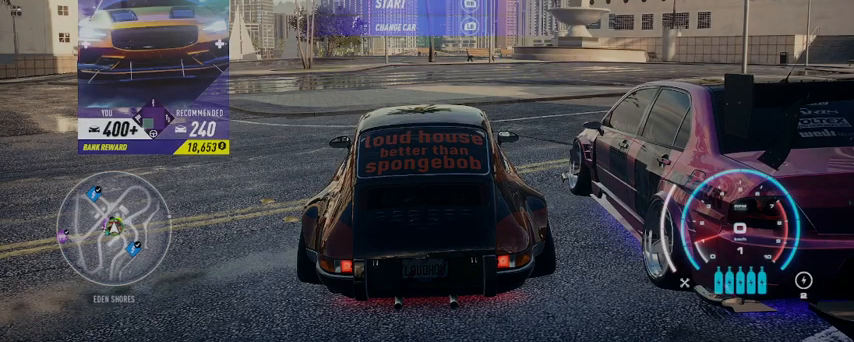
{"buttons": ["R2"], "left_stick": "center", "right_stick": "center", "events": []}
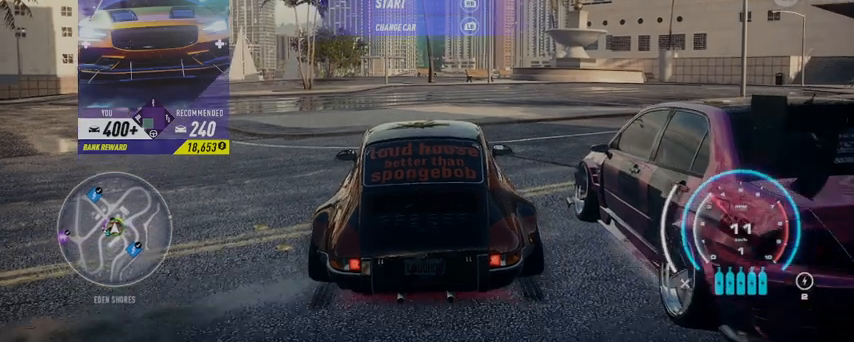
{"buttons": [], "left_stick": "center", "right_stick": "center", "events": [[42, "R2", "up"], [251, "R2", "down"], [459, "R2", "up"]]}
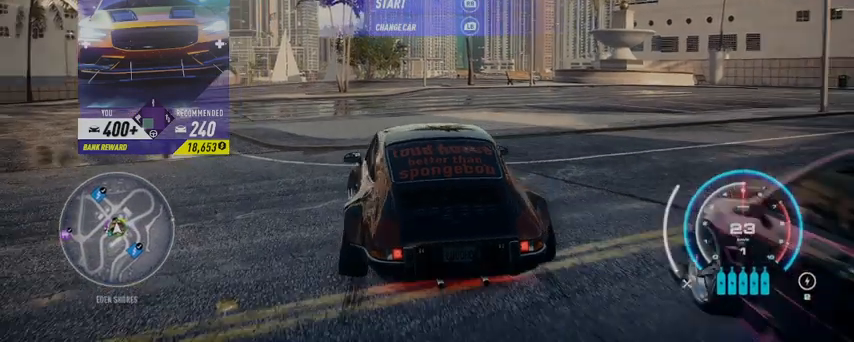
{"buttons": ["R2"], "left_stick": "up-left", "right_stick": "center", "events": [[167, "R2", "down"], [250, "left_stick", "up-left"], [333, "R2", "up"], [459, "R2", "down"]]}
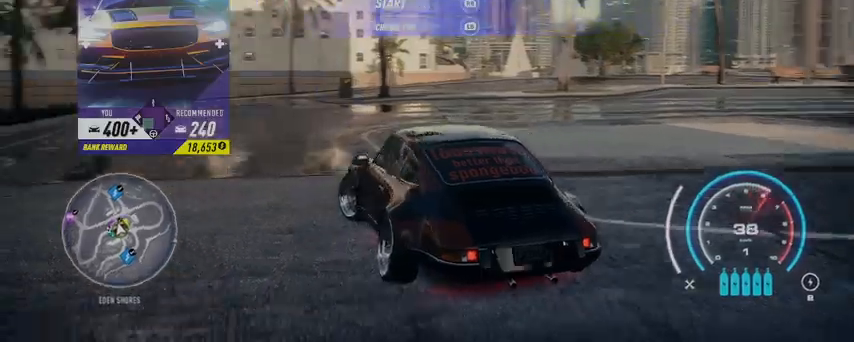
{"buttons": [], "left_stick": "up-left", "right_stick": "center", "events": [[167, "R2", "up"]]}
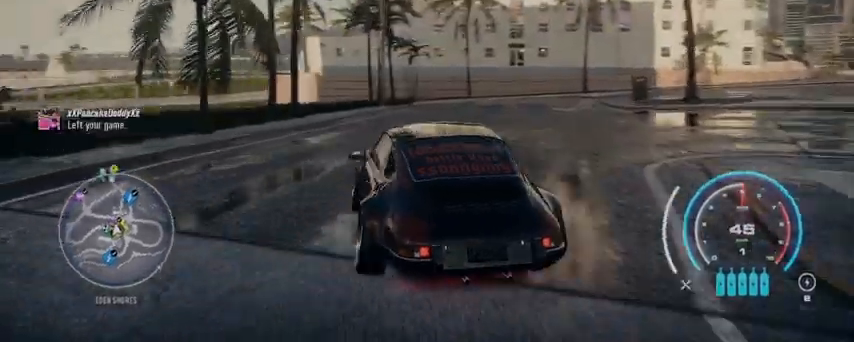
{"buttons": [], "left_stick": "up-left", "right_stick": "center", "events": []}
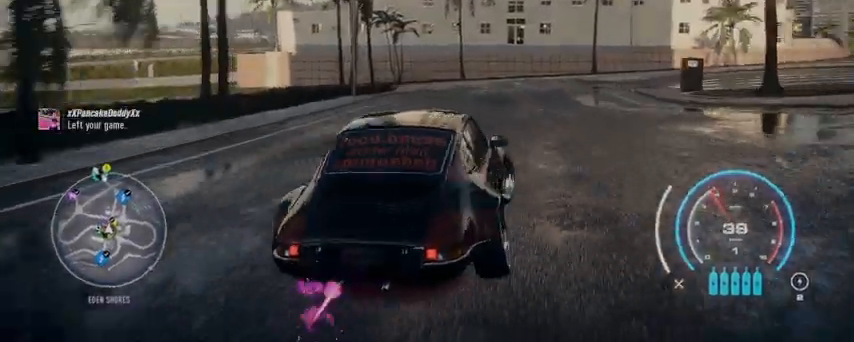
{"buttons": ["R2"], "left_stick": "up-left", "right_stick": "center", "events": [[417, "R2", "down"]]}
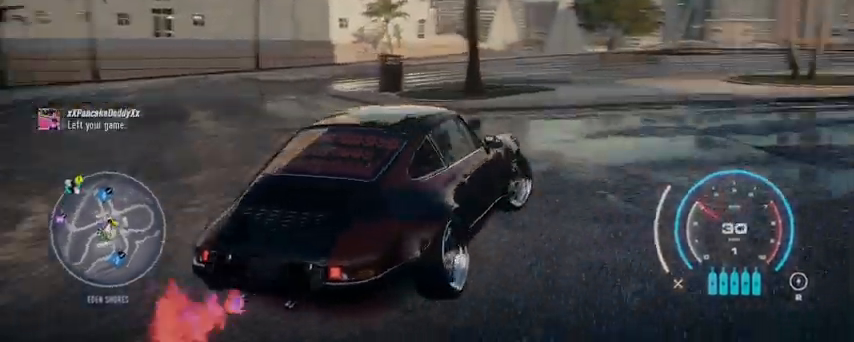
{"buttons": ["R2"], "left_stick": "up-left", "right_stick": "center", "events": []}
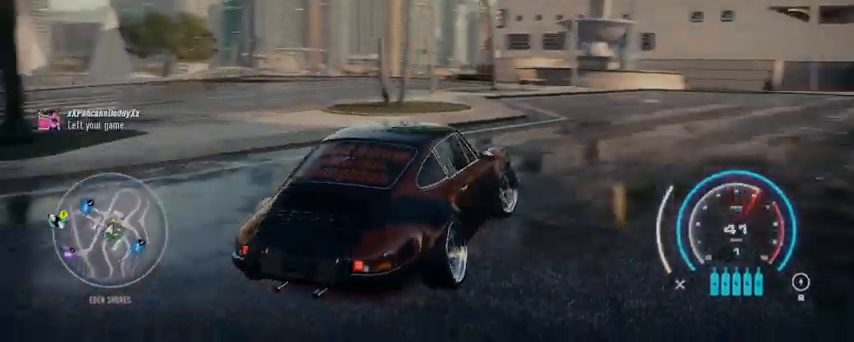
{"buttons": [], "left_stick": "up-left", "right_stick": "center", "events": [[292, "R2", "up"]]}
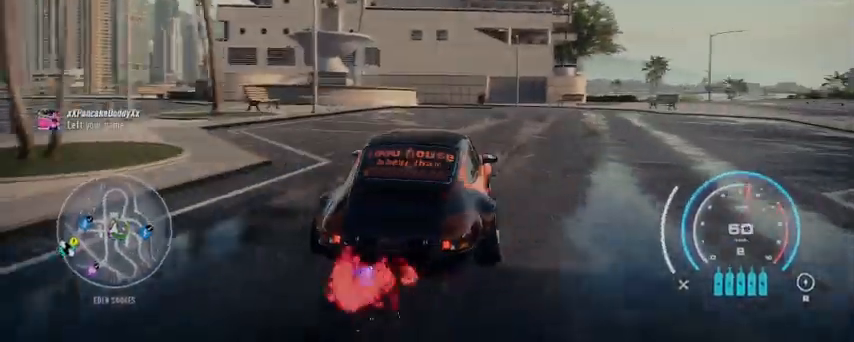
{"buttons": [], "left_stick": "up-left", "right_stick": "center", "events": []}
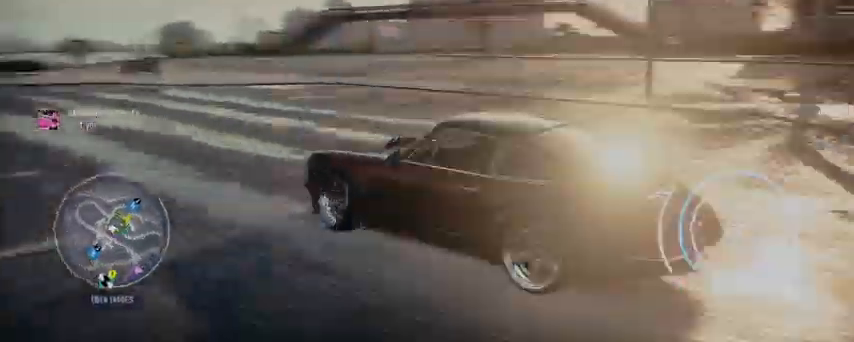
{"buttons": ["L2"], "left_stick": "up-left", "right_stick": "center", "events": [[417, "L2", "down"]]}
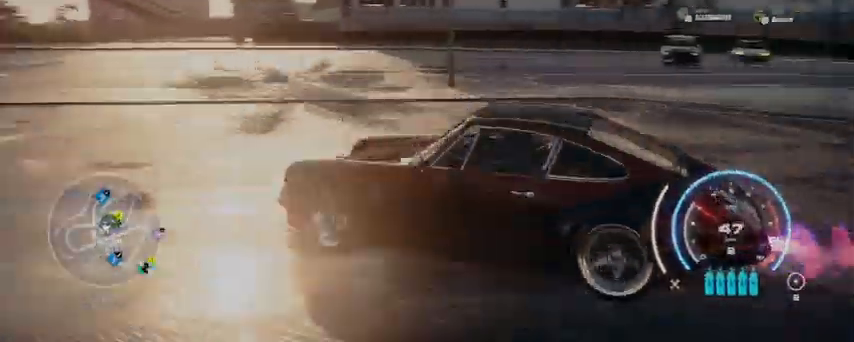
{"buttons": [], "left_stick": "up-left", "right_stick": "center", "events": [[417, "L2", "up"]]}
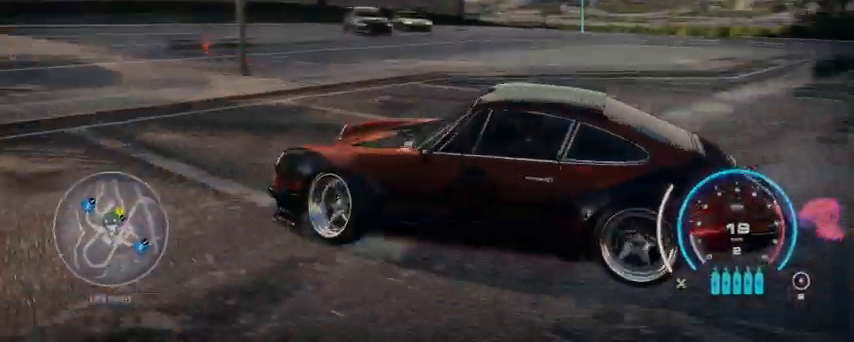
{"buttons": [], "left_stick": "up-left", "right_stick": "center", "events": [[250, "L2", "down"], [417, "L2", "up"]]}
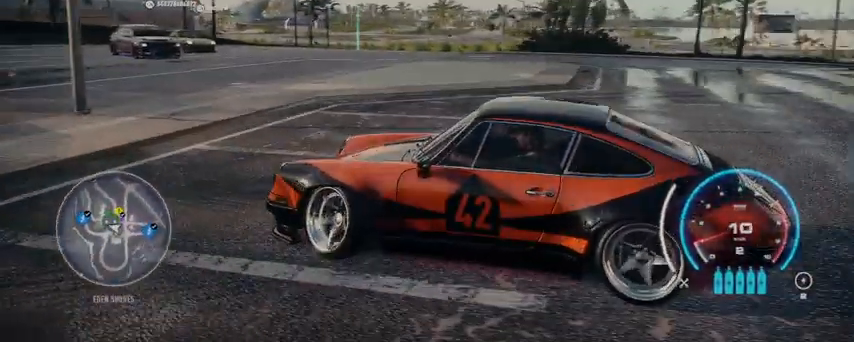
{"buttons": [], "left_stick": "up-left", "right_stick": "center", "events": []}
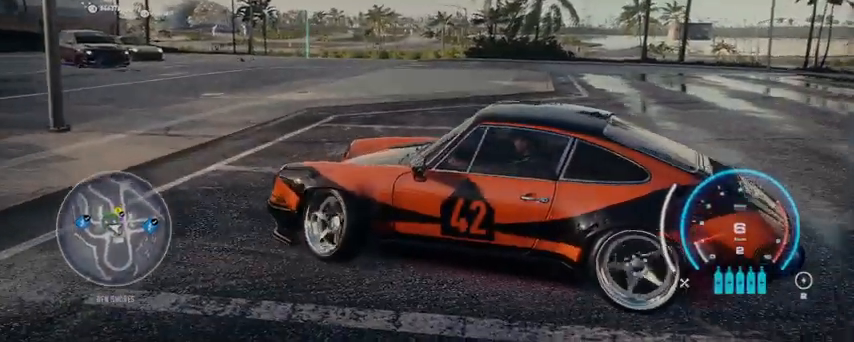
{"buttons": [], "left_stick": "right", "right_stick": "up-right", "events": [[84, "left_stick", "right"], [84, "right_stick", "up-right"]]}
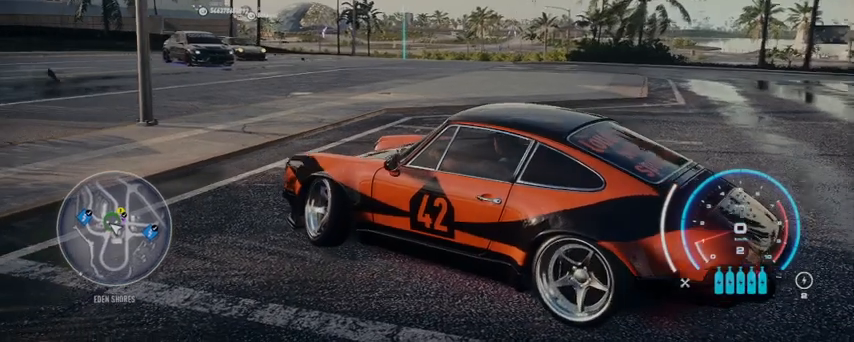
{"buttons": [], "left_stick": "right", "right_stick": "up-right", "events": []}
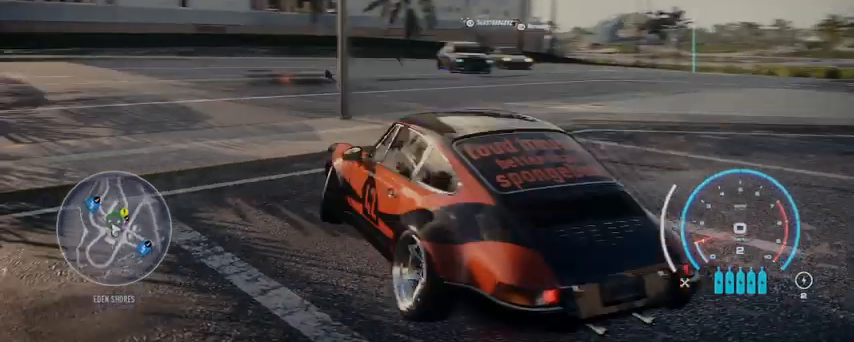
{"buttons": [], "left_stick": "right", "right_stick": "up-right", "events": []}
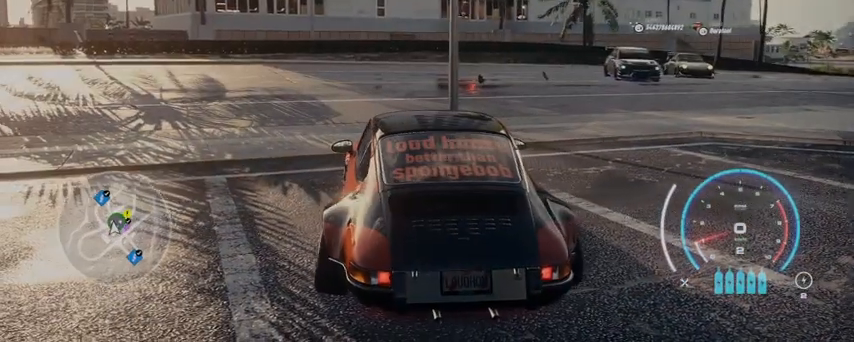
{"buttons": [], "left_stick": "right", "right_stick": "center", "events": [[250, "right_stick", "center"]]}
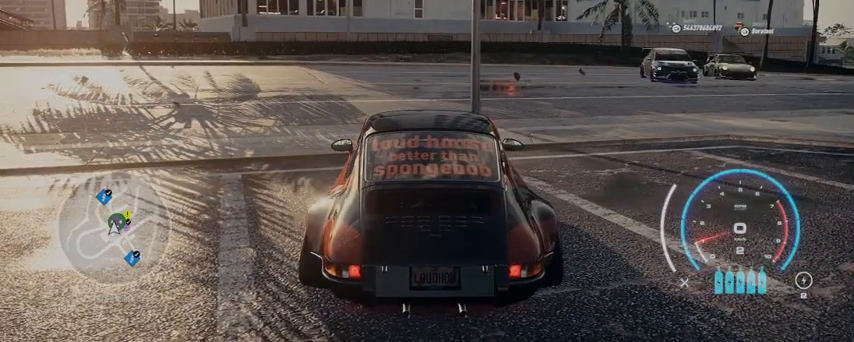
{"buttons": [], "left_stick": "right", "right_stick": "center", "events": []}
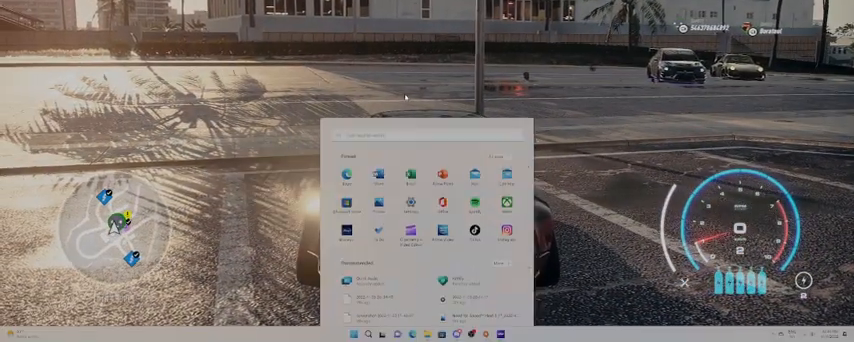
{"buttons": [], "left_stick": "right", "right_stick": "center", "events": []}
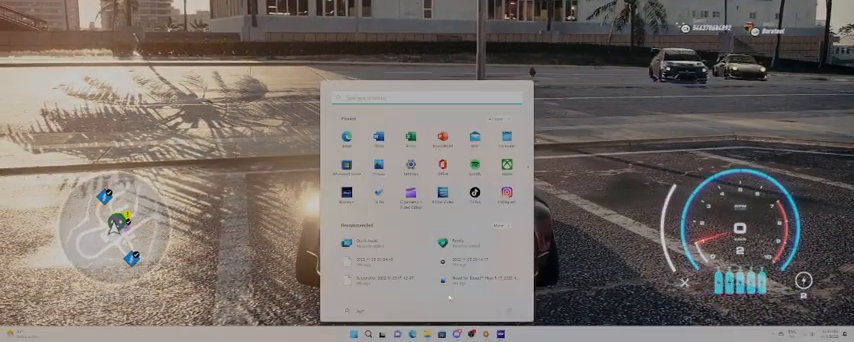
{"buttons": [], "left_stick": "right", "right_stick": "center", "events": []}
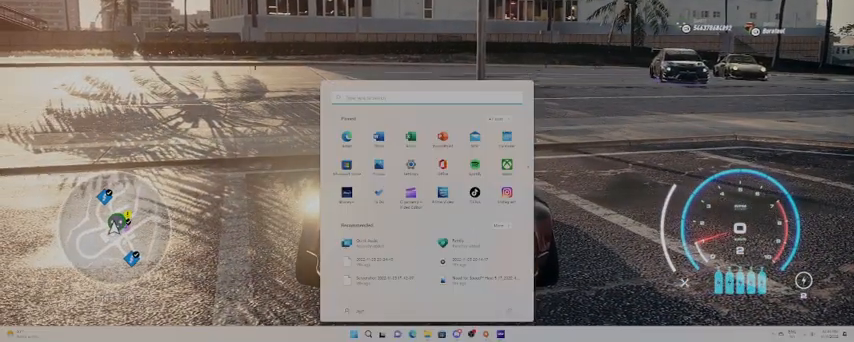
{"buttons": [], "left_stick": "right", "right_stick": "center", "events": []}
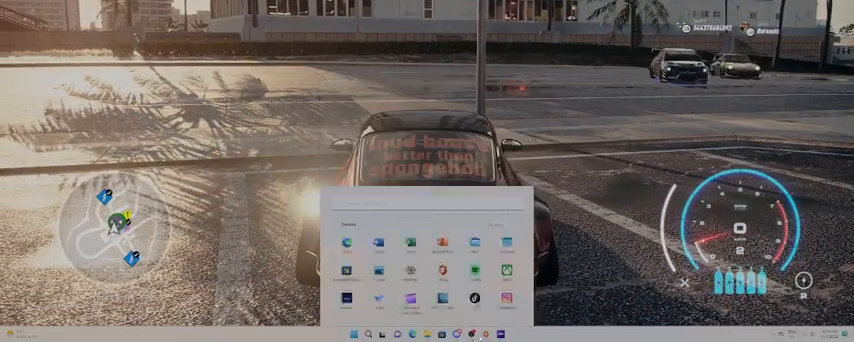
{"buttons": [], "left_stick": "right", "right_stick": "center", "events": []}
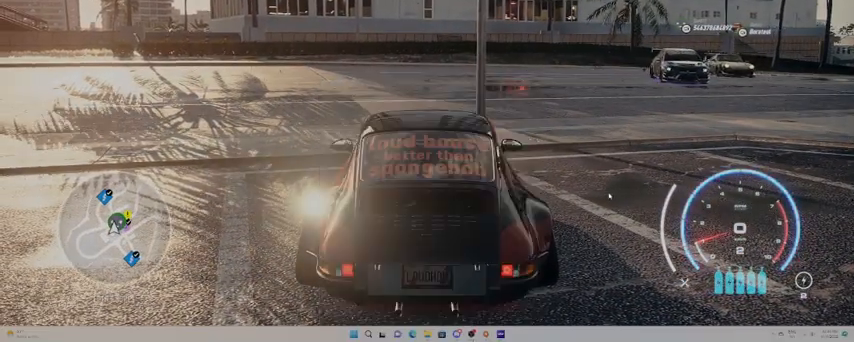
{"buttons": [], "left_stick": "right", "right_stick": "center", "events": []}
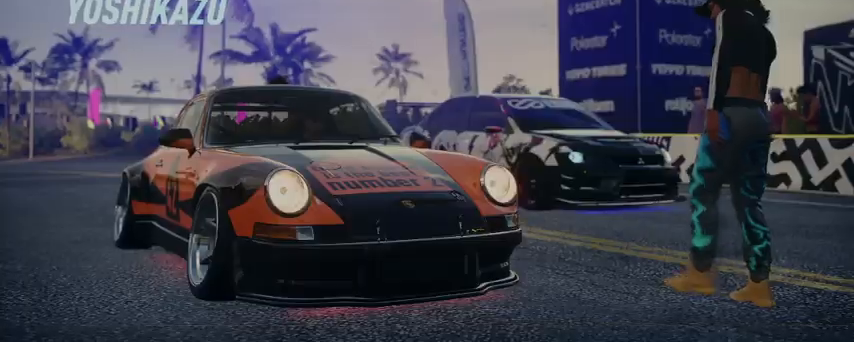
{"buttons": [], "left_stick": "center", "right_stick": "center", "events": [[417, "left_stick", "center"]]}